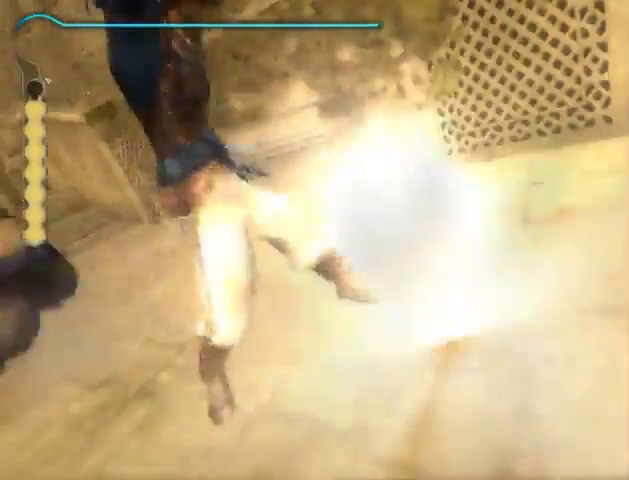
Gameplay with a controller (Xbox layout); each line is a JSON object with the inputs held at the frame after it. "events" lists button and stick changes between this image and that frame as [ms after this image, input, new state], when the widget could be followed in between. Not read: L2 L3 R2 R3.
{"buttons": [], "left_stick": "center", "right_stick": "center", "events": [[67, "Y", "down"], [133, "Y", "up"], [200, "Y", "down"], [300, "Y", "up"], [433, "left_stick", "center"]]}
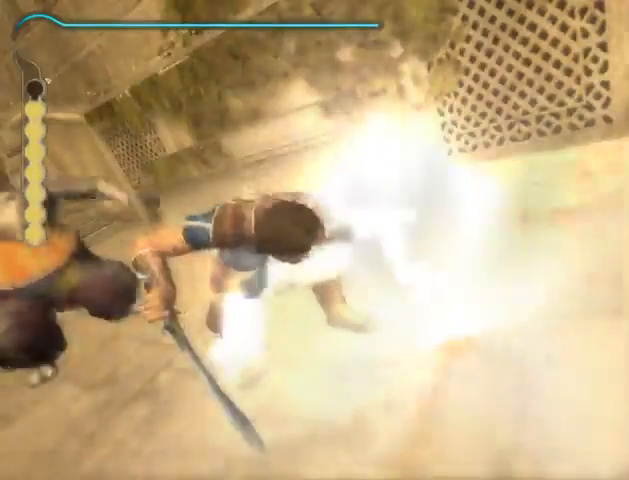
{"buttons": ["B"], "left_stick": "center", "right_stick": "center", "events": [[67, "B", "down"], [133, "B", "up"], [233, "B", "down"], [300, "B", "up"], [367, "B", "down"], [400, "B", "up"], [500, "B", "down"]]}
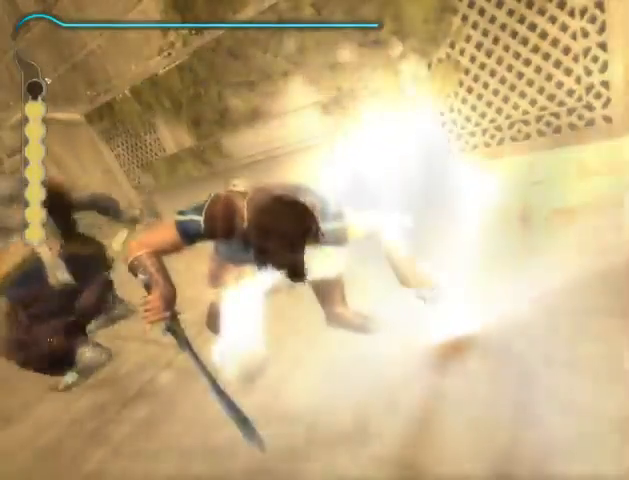
{"buttons": ["B"], "left_stick": "center", "right_stick": "center", "events": [[67, "B", "up"], [167, "B", "down"], [233, "B", "up"], [300, "B", "down"], [400, "B", "up"], [467, "B", "down"]]}
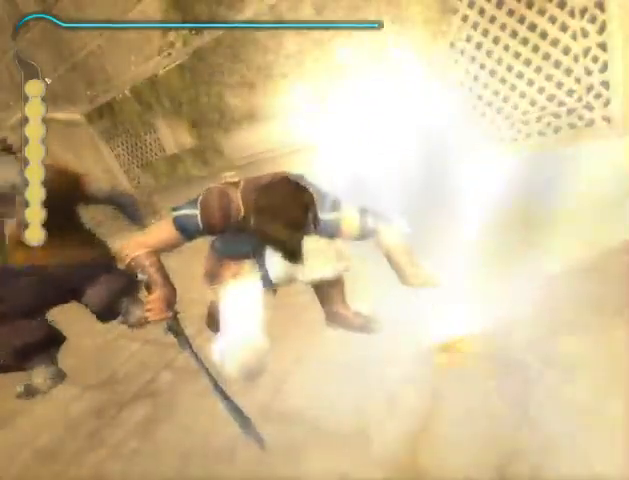
{"buttons": [], "left_stick": "center", "right_stick": "center", "events": [[33, "B", "up"], [100, "B", "down"], [200, "B", "up"], [267, "B", "down"], [333, "B", "up"], [400, "B", "down"], [467, "B", "up"]]}
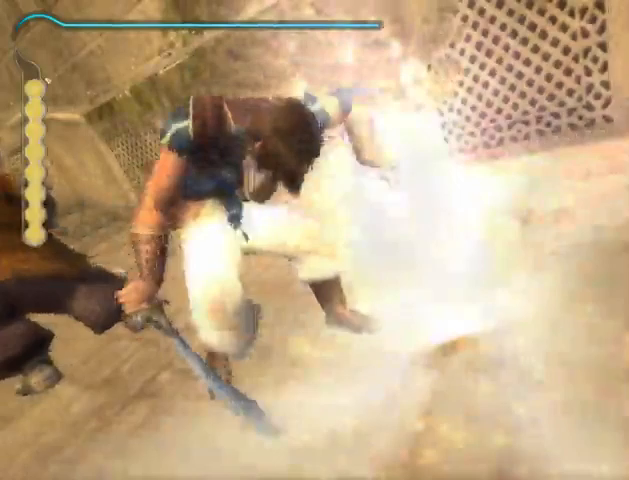
{"buttons": ["B"], "left_stick": "left", "right_stick": "center", "events": [[33, "B", "down"], [100, "B", "up"], [200, "B", "down"], [200, "left_stick", "left"], [267, "B", "up"], [433, "B", "down"]]}
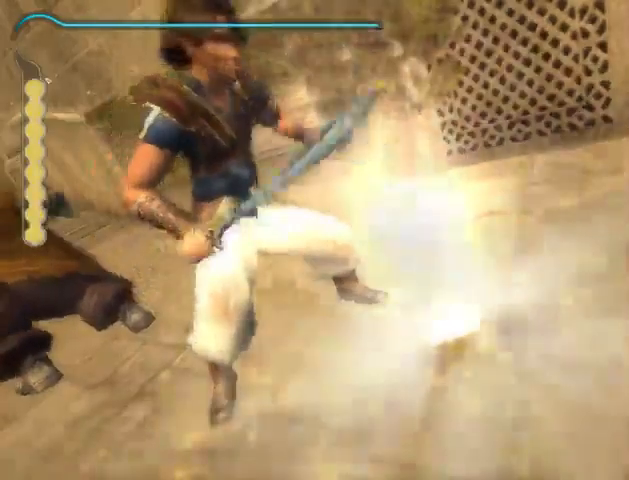
{"buttons": ["B"], "left_stick": "left", "right_stick": "center", "events": []}
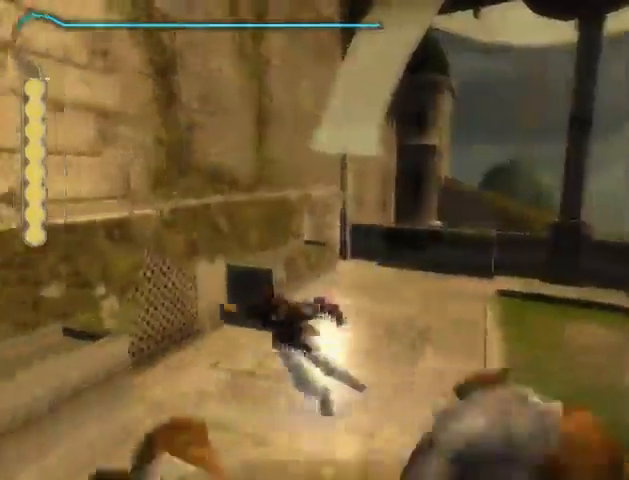
{"buttons": [], "left_stick": "left", "right_stick": "left", "events": [[33, "B", "up"], [167, "right_stick", "left"]]}
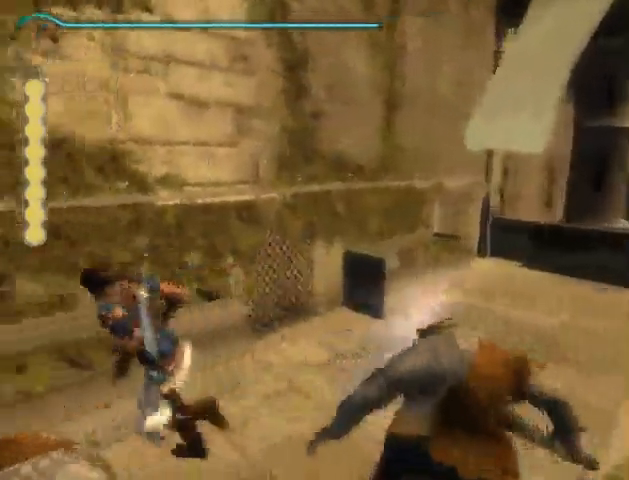
{"buttons": [], "left_stick": "up-left", "right_stick": "left", "events": [[367, "left_stick", "up-left"]]}
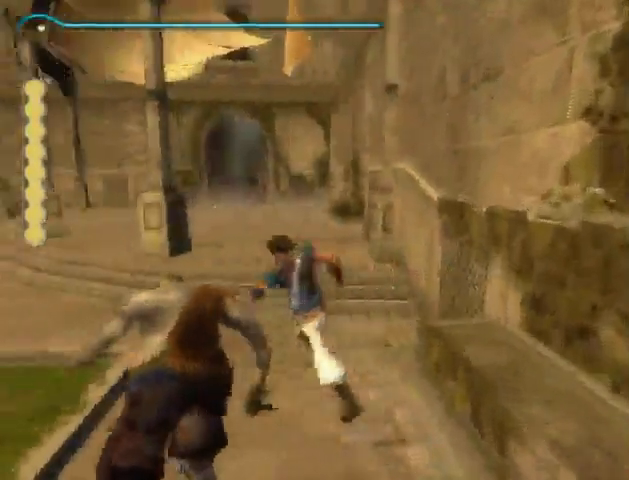
{"buttons": ["A"], "left_stick": "up", "right_stick": "center", "events": [[67, "right_stick", "center"], [200, "left_stick", "up"], [500, "A", "down"]]}
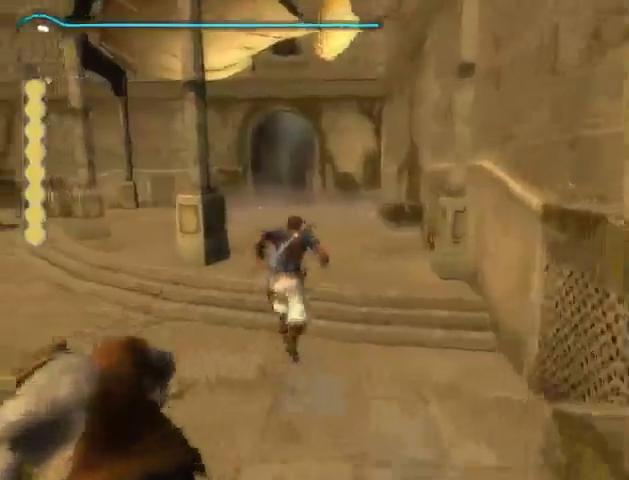
{"buttons": [], "left_stick": "up", "right_stick": "center", "events": [[200, "A", "up"], [267, "A", "down"], [367, "A", "up"]]}
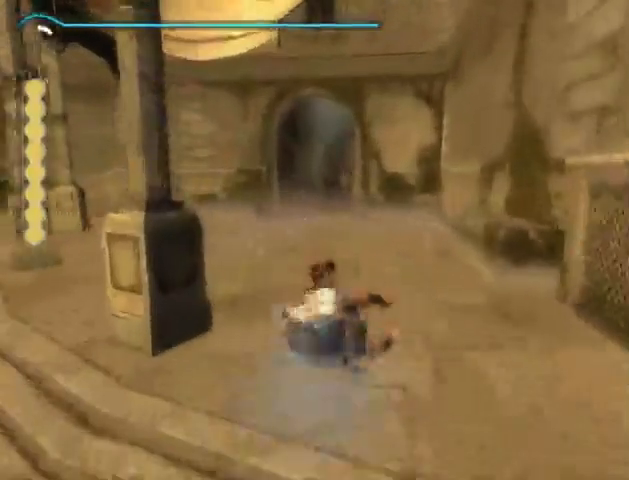
{"buttons": [], "left_stick": "up", "right_stick": "center", "events": []}
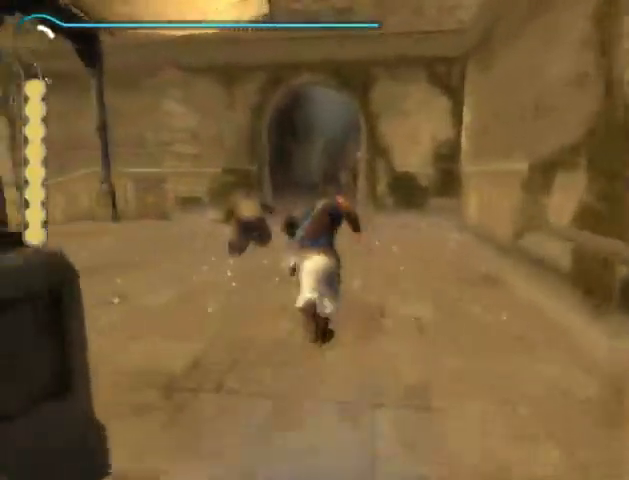
{"buttons": [], "left_stick": "up", "right_stick": "down", "events": [[67, "right_stick", "down"]]}
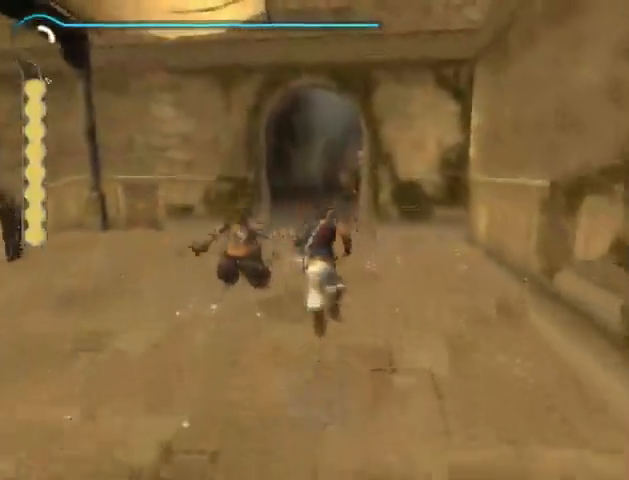
{"buttons": [], "left_stick": "up", "right_stick": "down", "events": []}
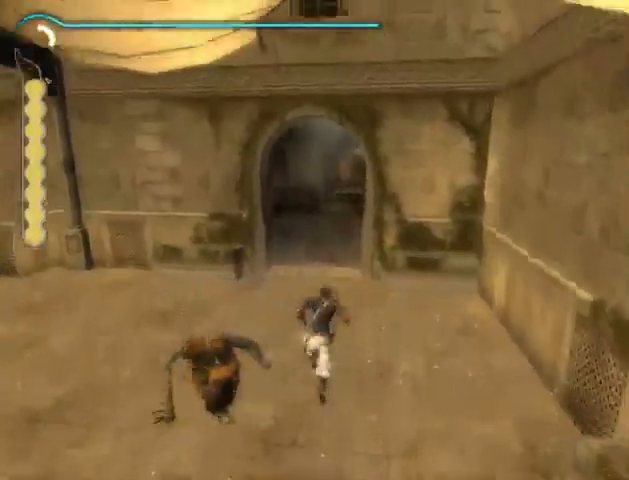
{"buttons": [], "left_stick": "up", "right_stick": "down", "events": []}
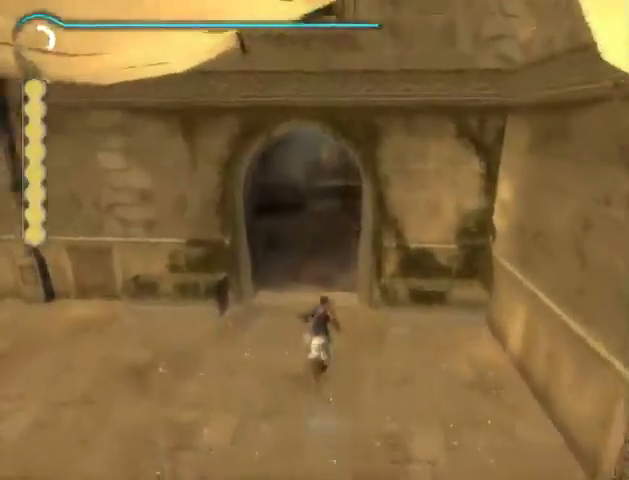
{"buttons": [], "left_stick": "up", "right_stick": "down", "events": []}
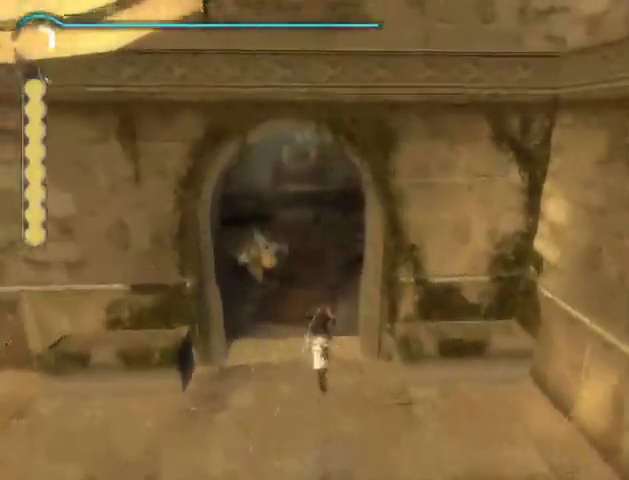
{"buttons": [], "left_stick": "up", "right_stick": "center", "events": [[300, "right_stick", "center"]]}
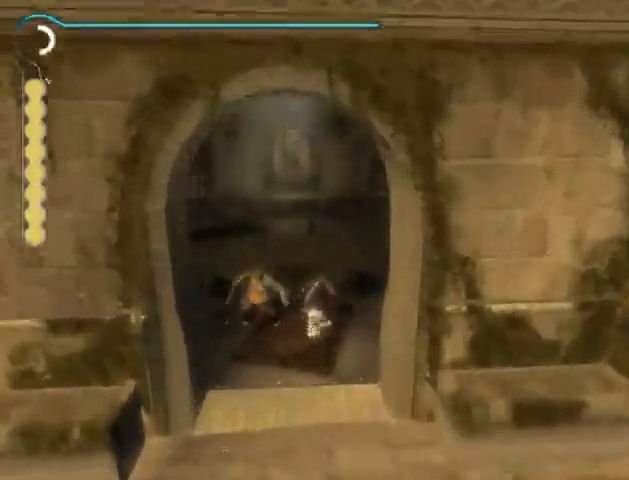
{"buttons": [], "left_stick": "up", "right_stick": "center", "events": []}
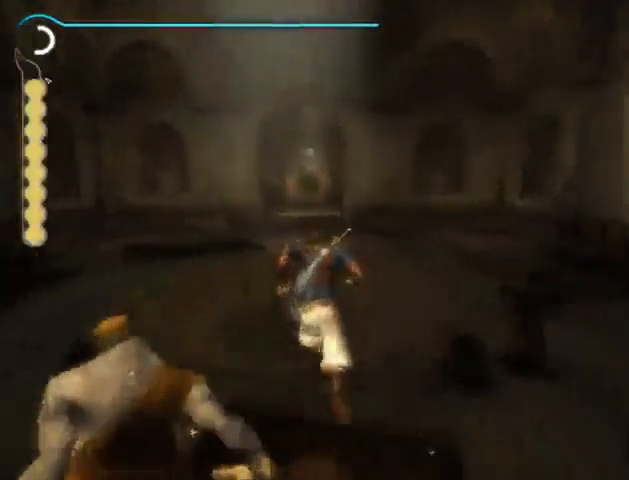
{"buttons": ["A"], "left_stick": "up", "right_stick": "center", "events": [[67, "A", "down"], [200, "A", "up"], [267, "A", "down"], [300, "A", "up"], [400, "A", "down"], [467, "A", "up"], [500, "A", "down"]]}
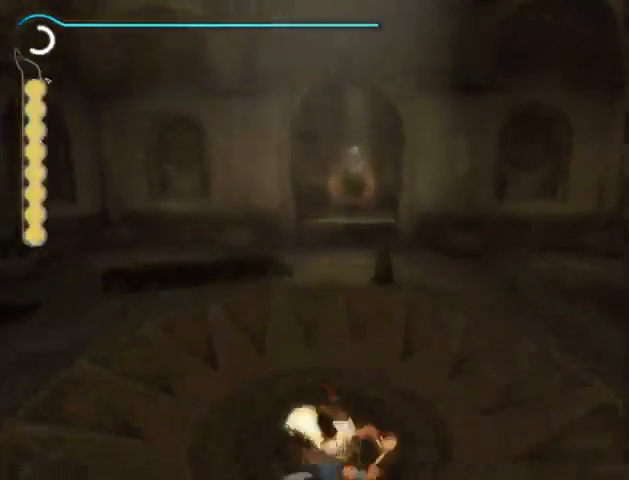
{"buttons": [], "left_stick": "up", "right_stick": "center", "events": [[100, "A", "up"], [167, "A", "down"], [233, "A", "up"], [300, "A", "down"], [367, "A", "up"], [433, "A", "down"], [467, "A", "up"]]}
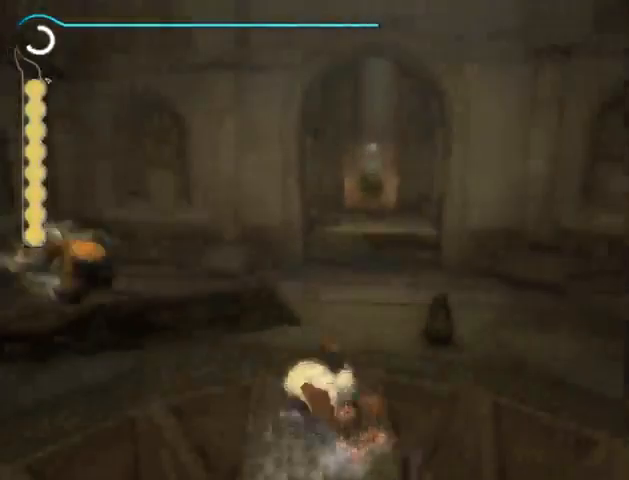
{"buttons": [], "left_stick": "up", "right_stick": "center", "events": []}
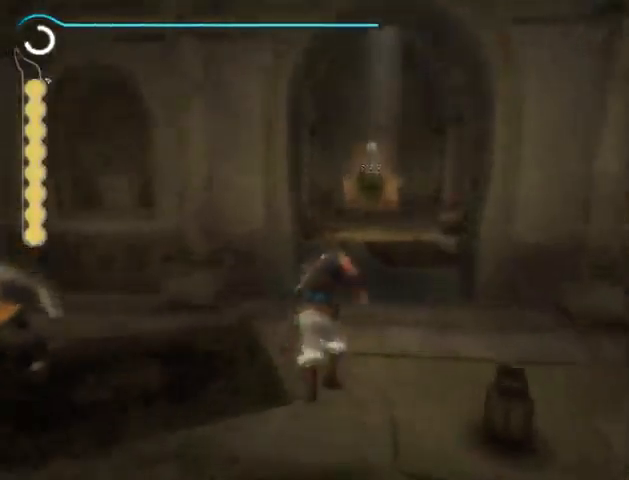
{"buttons": [], "left_stick": "up", "right_stick": "center", "events": []}
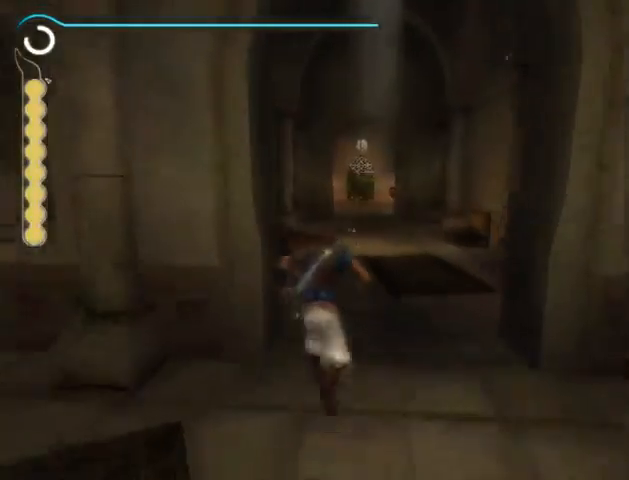
{"buttons": [], "left_stick": "up", "right_stick": "center", "events": []}
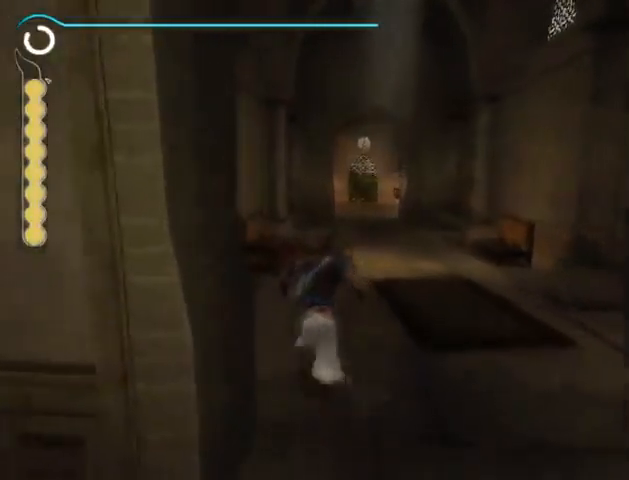
{"buttons": [], "left_stick": "up", "right_stick": "center", "events": []}
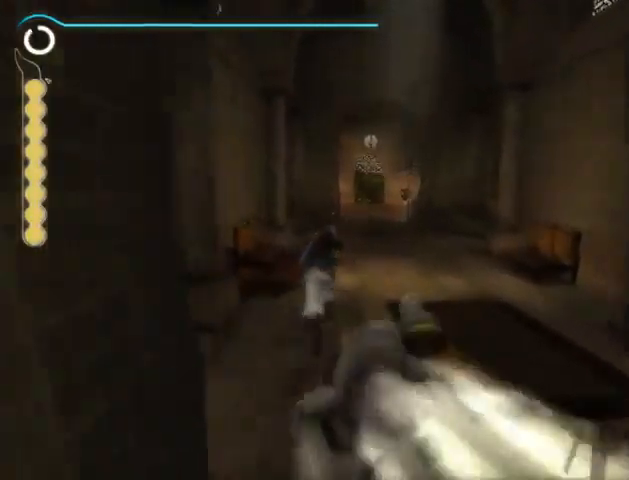
{"buttons": [], "left_stick": "up", "right_stick": "center", "events": []}
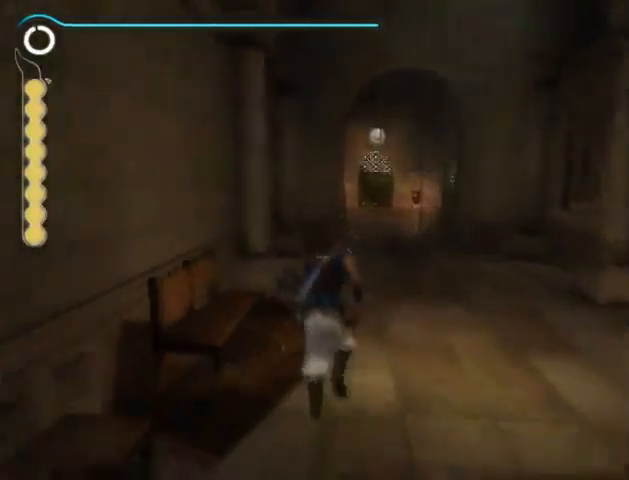
{"buttons": [], "left_stick": "up", "right_stick": "center", "events": []}
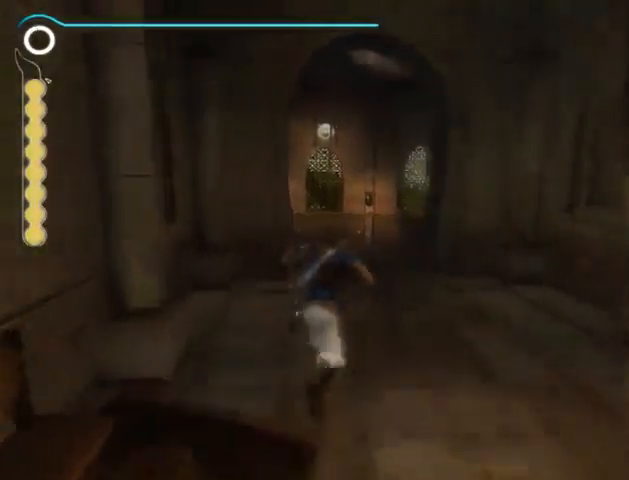
{"buttons": [], "left_stick": "up", "right_stick": "center", "events": []}
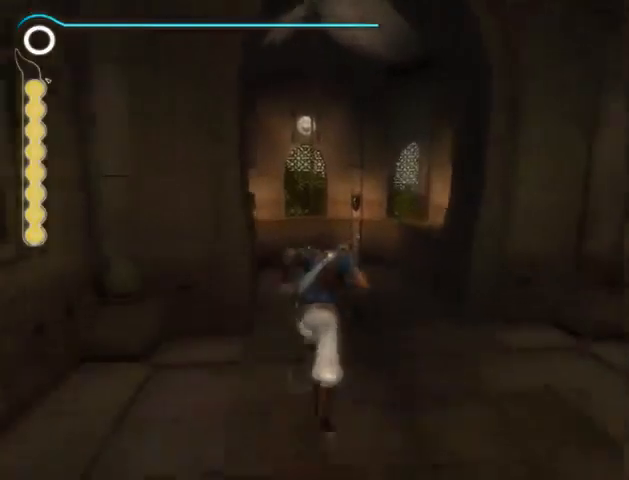
{"buttons": [], "left_stick": "up", "right_stick": "center", "events": []}
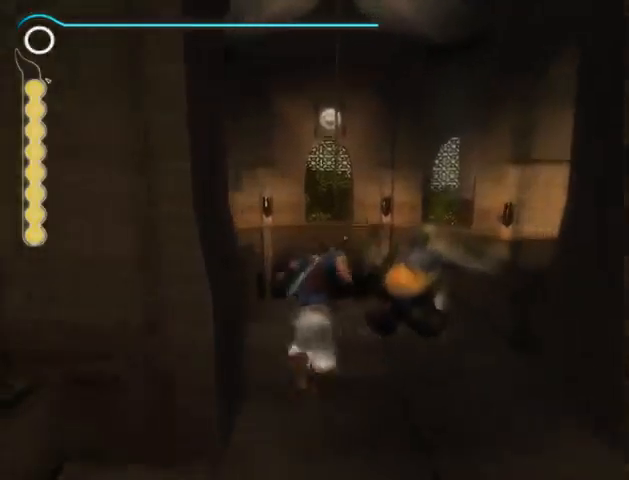
{"buttons": [], "left_stick": "up", "right_stick": "center", "events": [[433, "A", "down"], [500, "A", "up"]]}
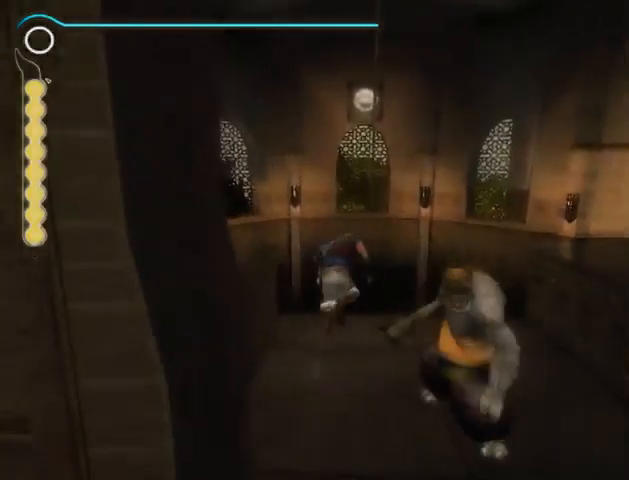
{"buttons": ["R1"], "left_stick": "center", "right_stick": "center", "events": [[133, "R1", "down"], [200, "left_stick", "center"]]}